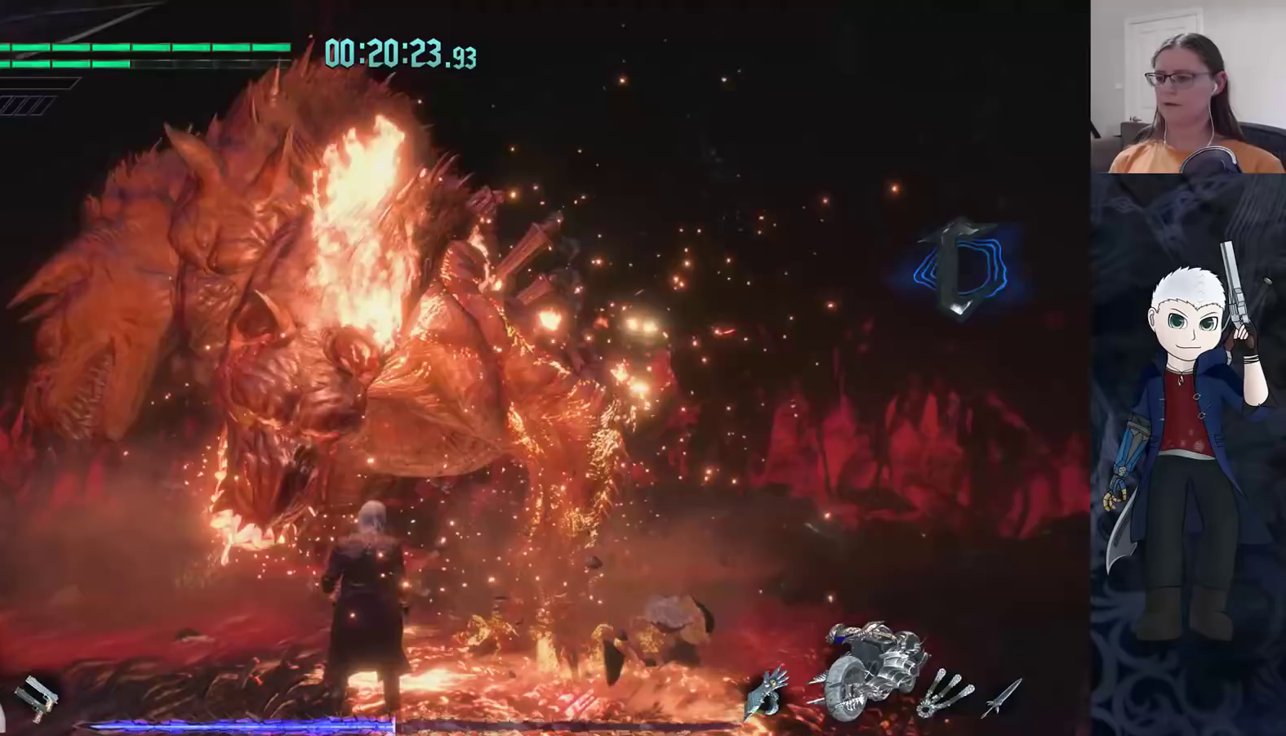
Gameplay with a controller (PlayStation layout); each line is a JSON object with the inputs held at the frame after it. "events" lists button and stick changes between this image and that frame as [ms after this image, input, new state], when the widget could be followed in between. Not read: R1 R2 R3.
{"buttons": [], "left_stick": "up-right", "right_stick": "center", "events": [[350, "left_stick", "right"], [433, "left_stick", "up-right"]]}
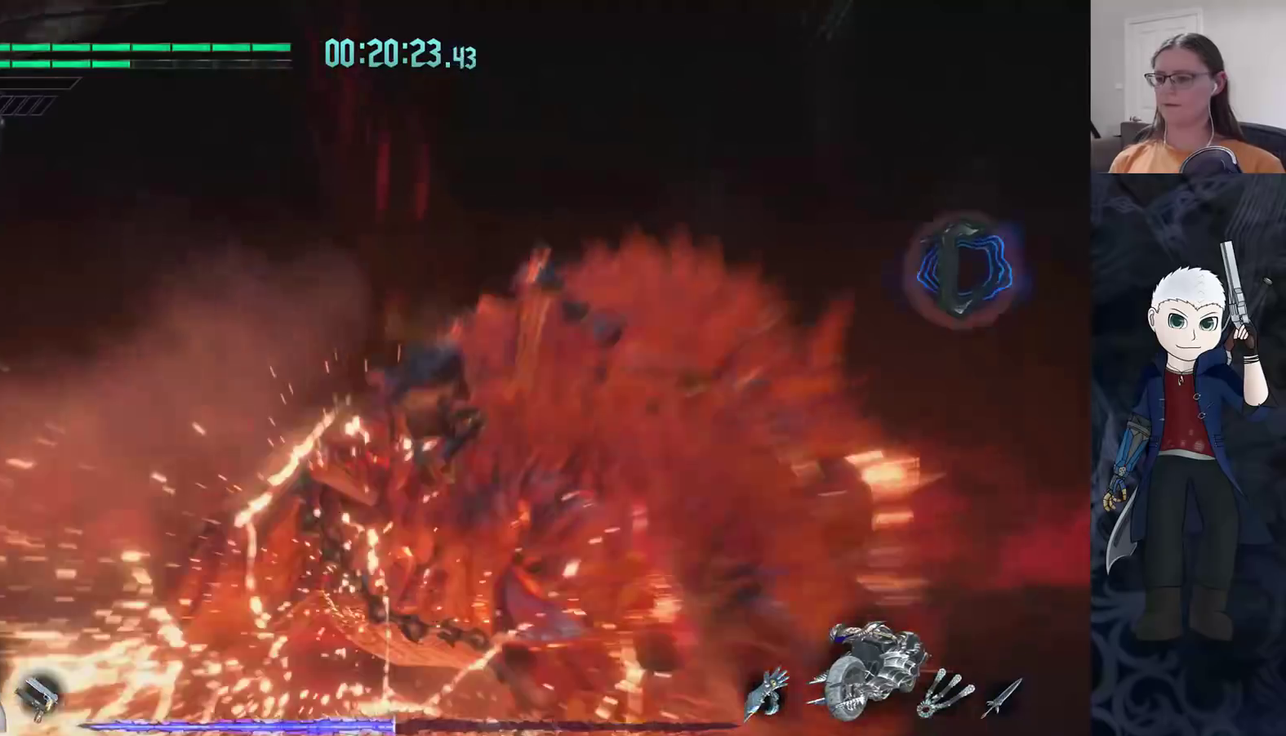
{"buttons": [], "left_stick": "center", "right_stick": "center", "events": [[50, "L2", "down"], [200, "L2", "up"], [233, "left_stick", "center"]]}
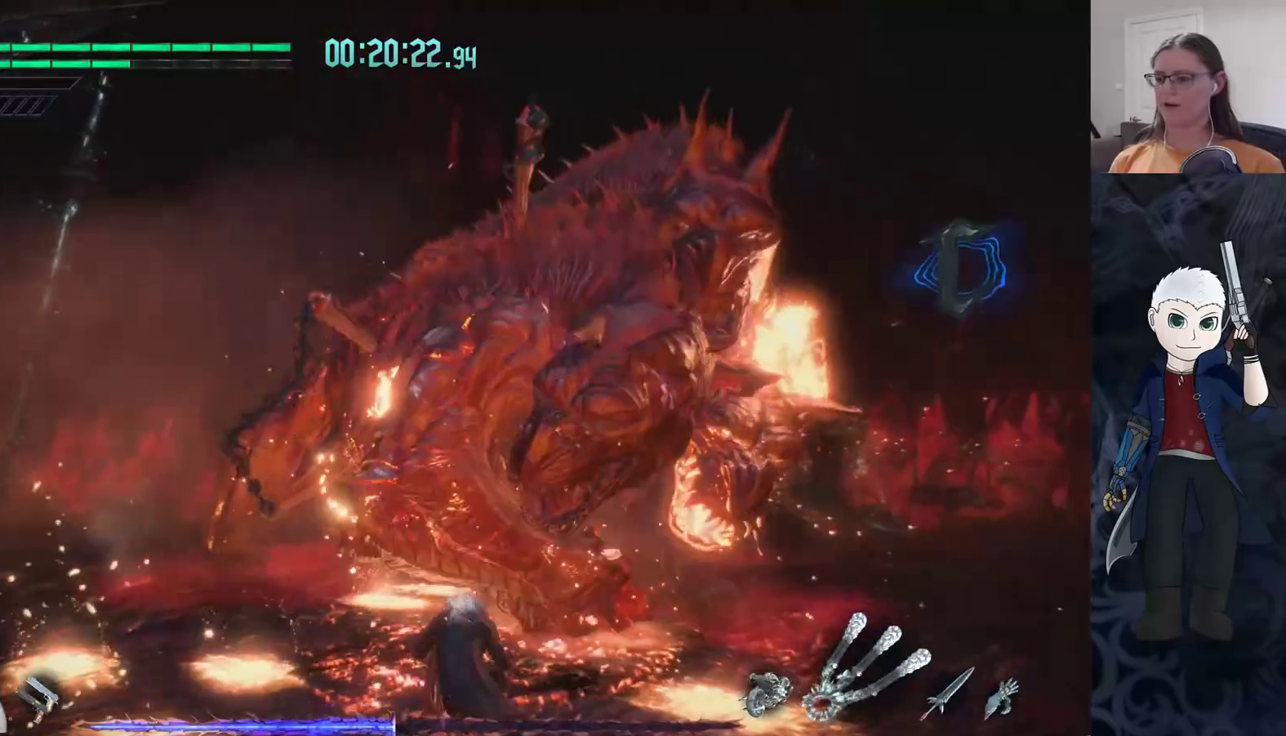
{"buttons": [], "left_stick": "center", "right_stick": "center", "events": [[300, "left_stick", "left"], [500, "left_stick", "center"]]}
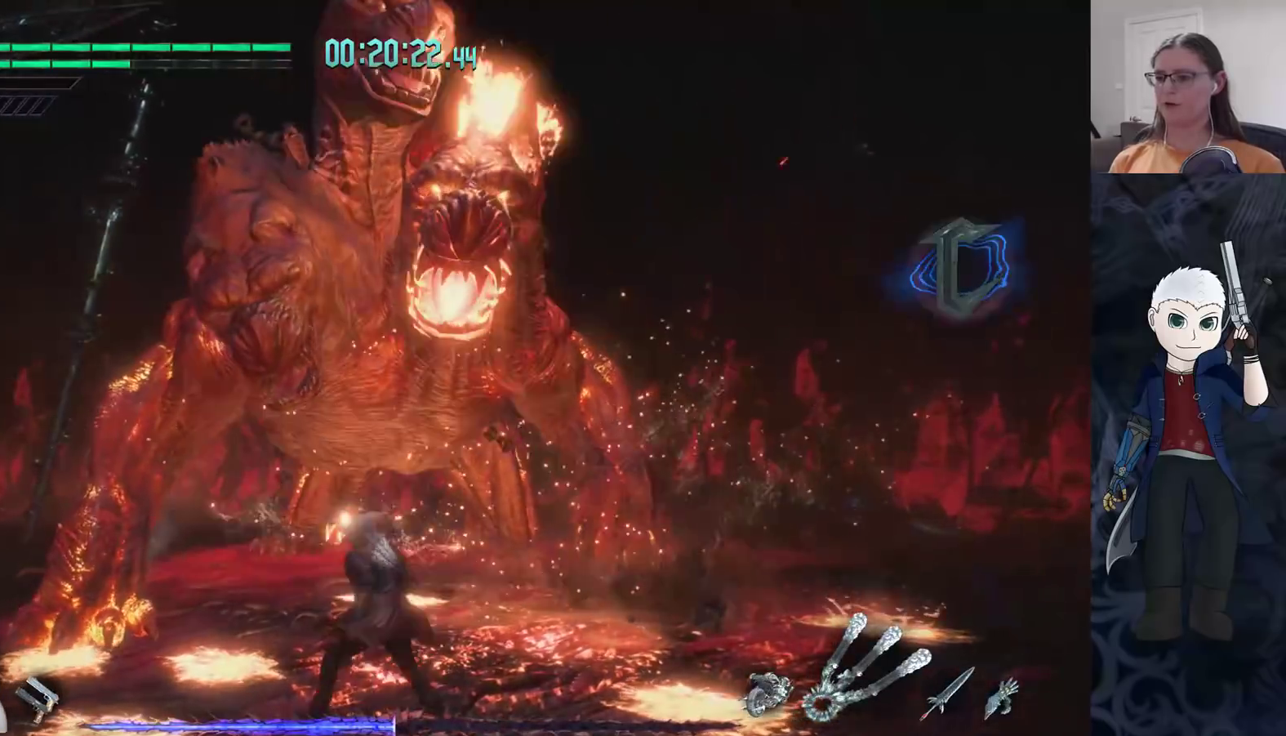
{"buttons": [], "left_stick": "up-left", "right_stick": "center", "events": [[217, "left_stick", "left"], [400, "left_stick", "up-left"]]}
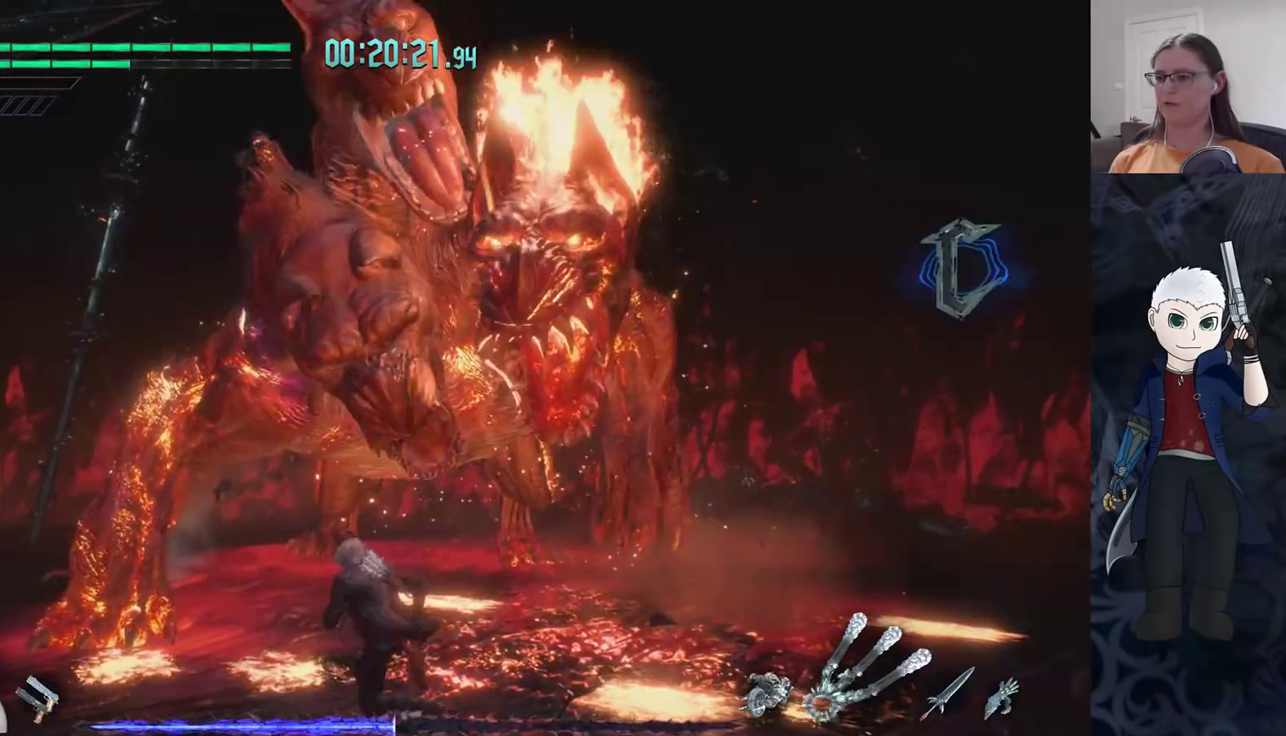
{"buttons": [], "left_stick": "right", "right_stick": "center", "events": [[333, "left_stick", "right"]]}
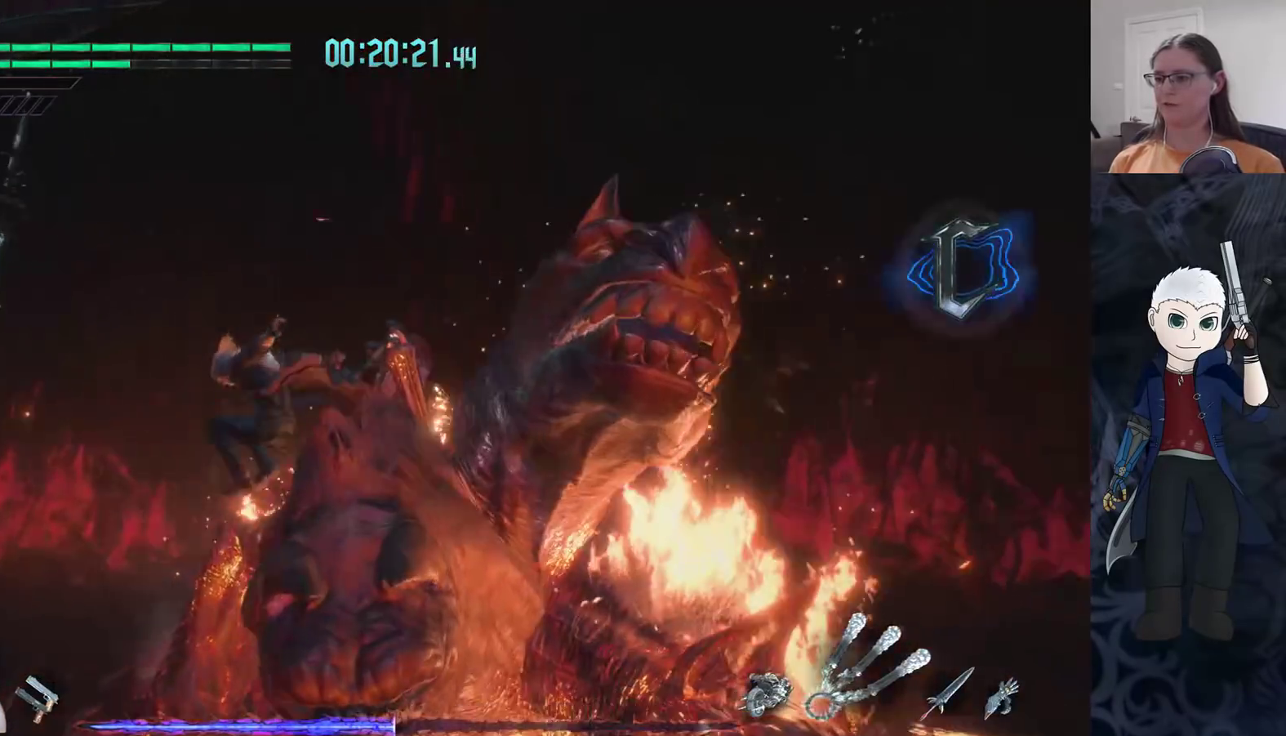
{"buttons": ["TRIANGLE"], "left_stick": "up-right", "right_stick": "center", "events": [[300, "left_stick", "up-right"], [500, "TRIANGLE", "down"]]}
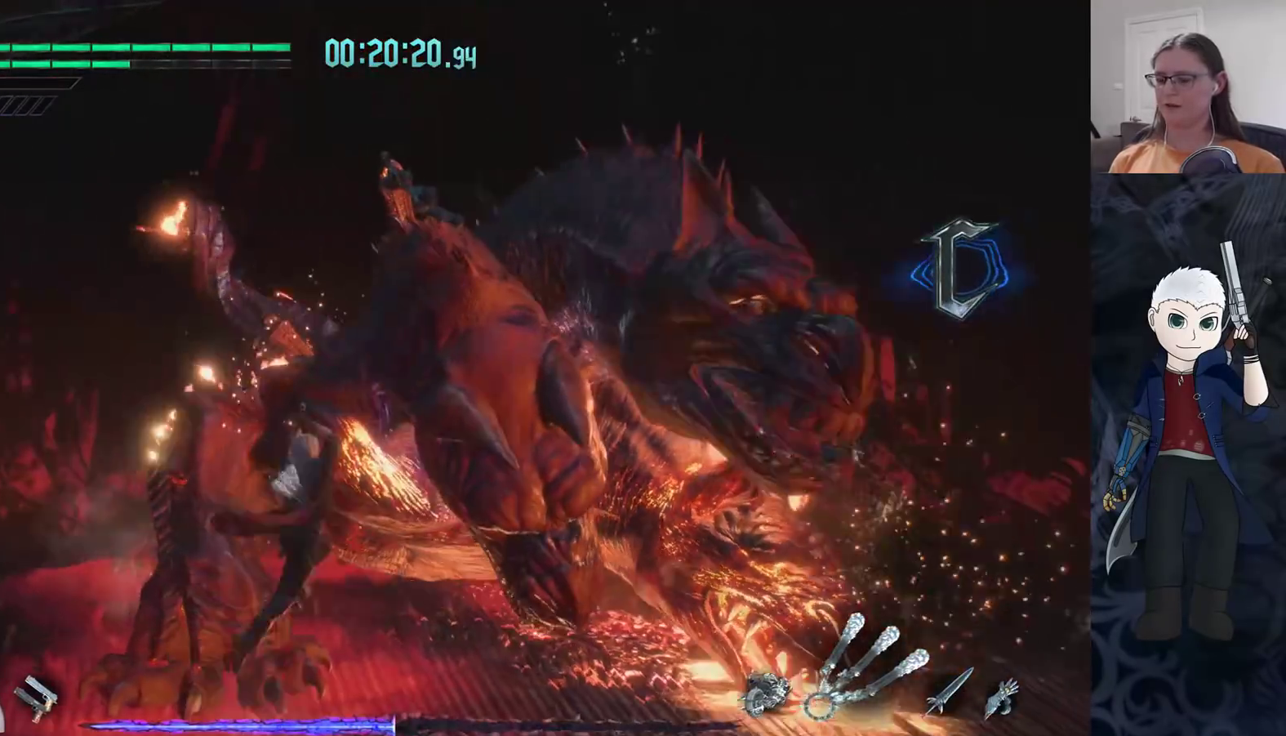
{"buttons": ["TRIANGLE"], "left_stick": "center", "right_stick": "center", "events": [[33, "left_stick", "center"], [67, "TRIANGLE", "up"], [133, "TRIANGLE", "down"], [200, "TRIANGLE", "up"], [267, "TRIANGLE", "down"], [333, "TRIANGLE", "up"], [367, "TRIANGLE", "down"]]}
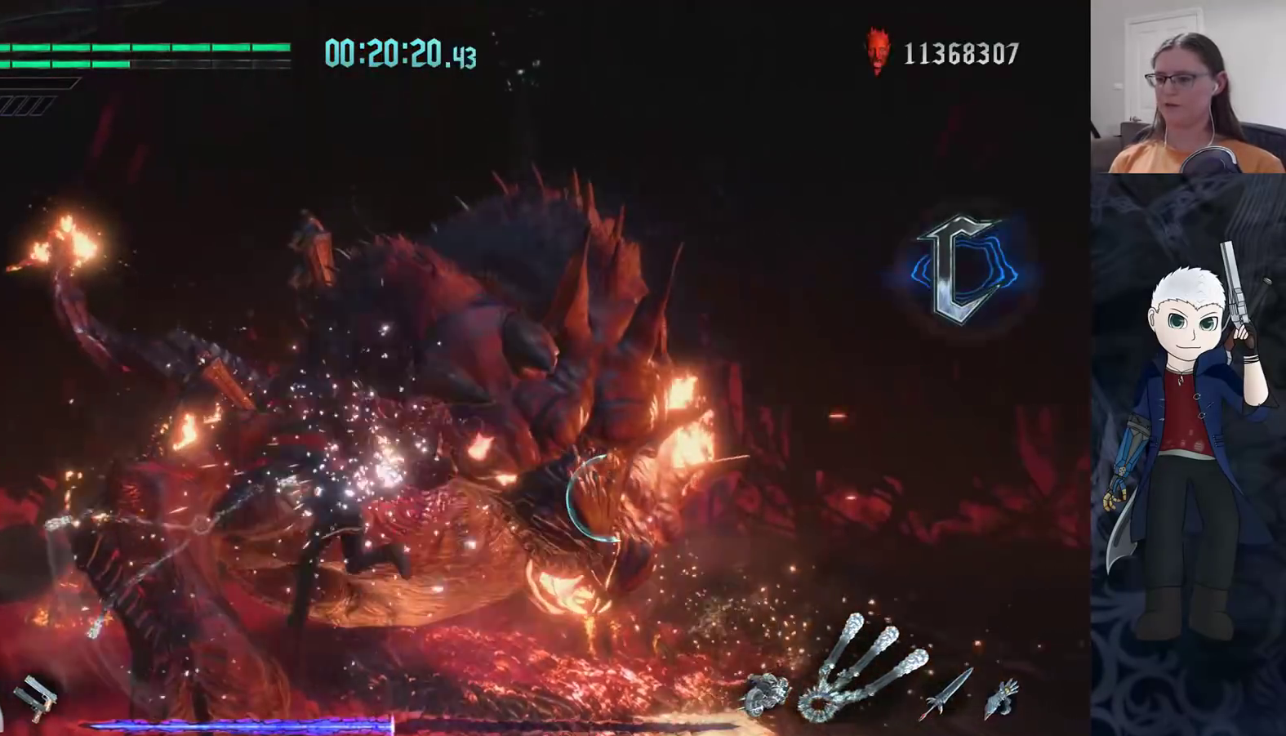
{"buttons": ["TRIANGLE"], "left_stick": "center", "right_stick": "center", "events": []}
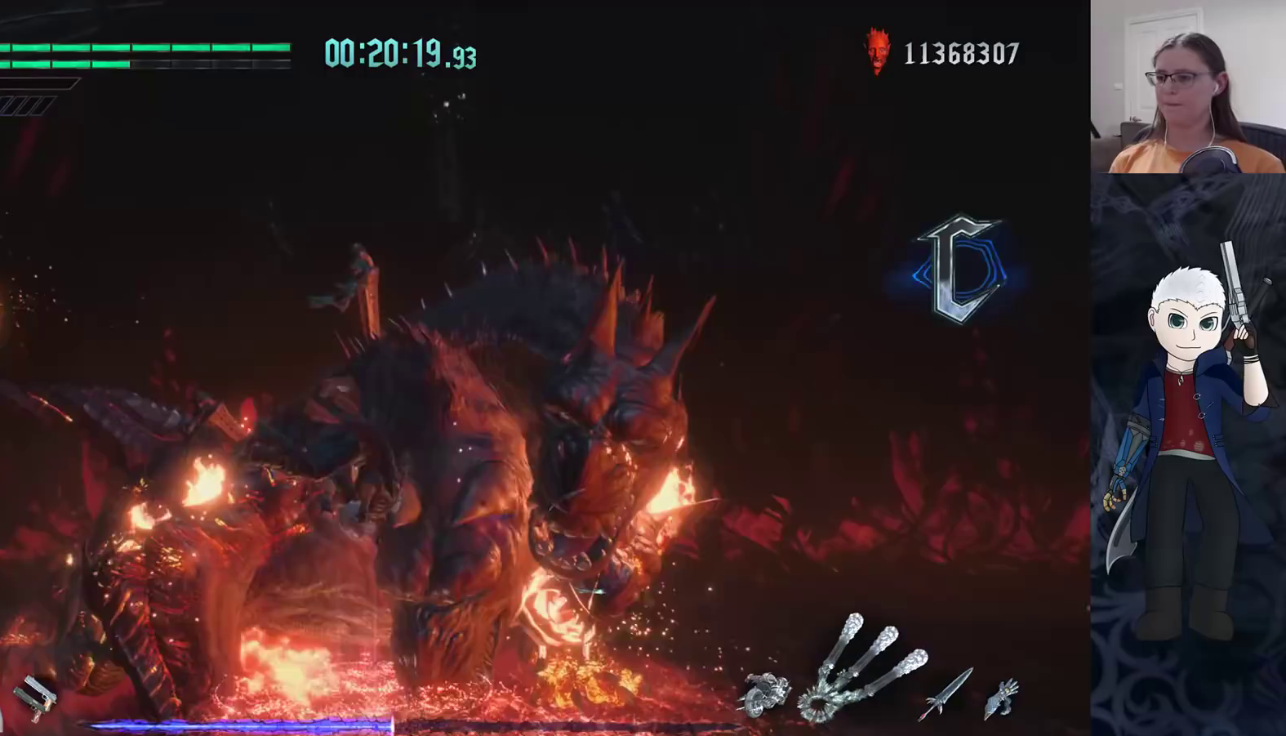
{"buttons": [], "left_stick": "up", "right_stick": "center", "events": [[133, "left_stick", "up"], [233, "TRIANGLE", "up"]]}
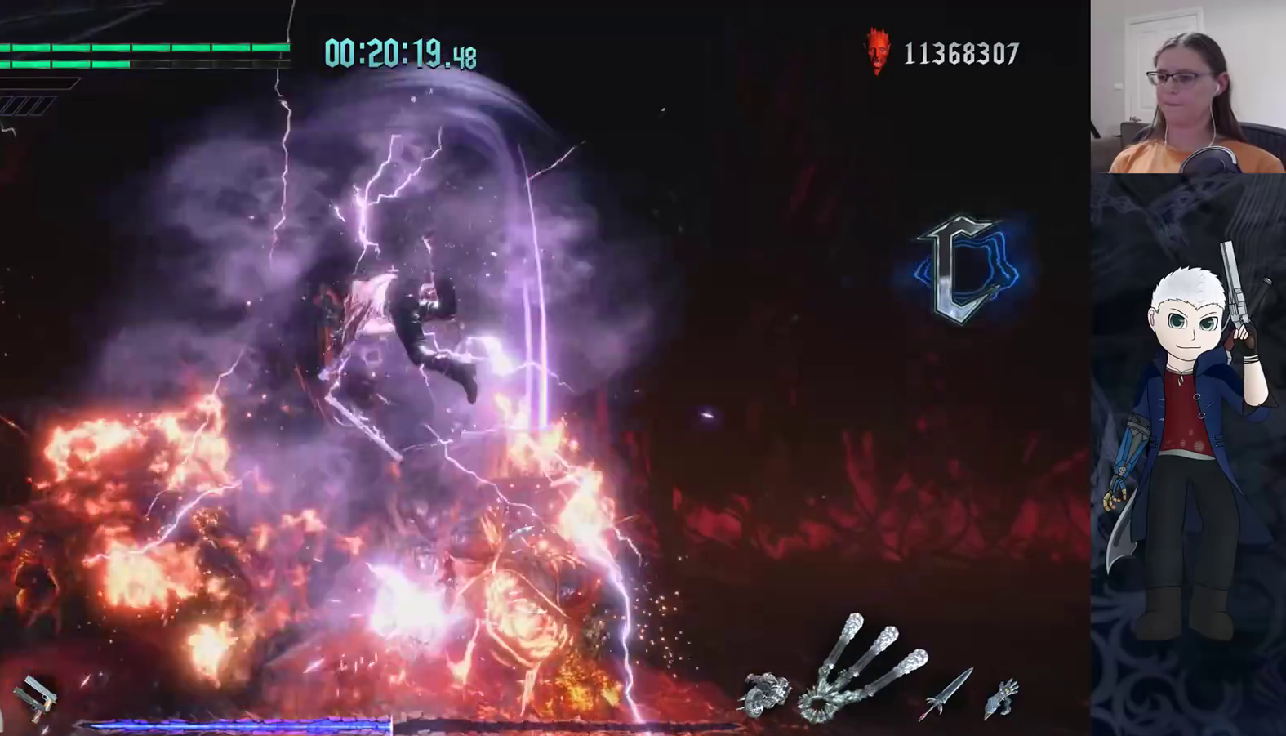
{"buttons": [], "left_stick": "up-left", "right_stick": "center", "events": [[350, "left_stick", "up-left"]]}
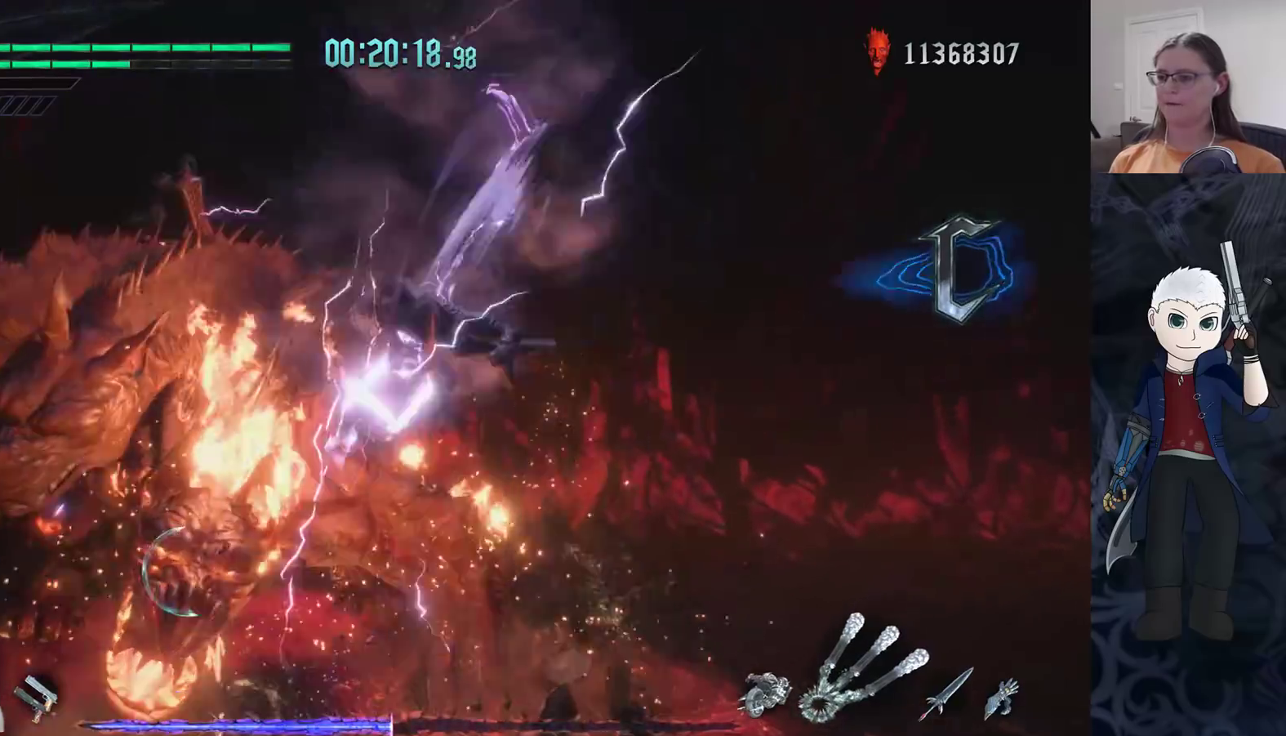
{"buttons": [], "left_stick": "center", "right_stick": "center", "events": [[233, "left_stick", "center"]]}
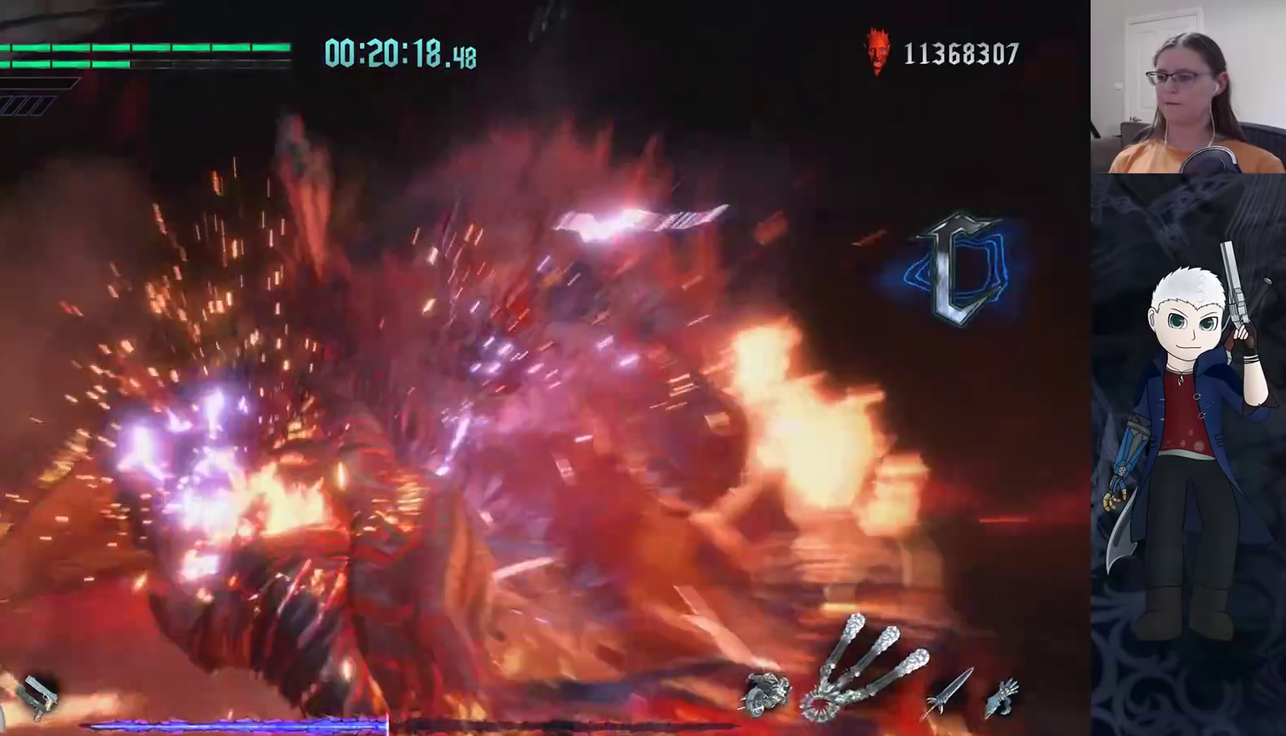
{"buttons": ["DPAD_RIGHT"], "left_stick": "center", "right_stick": "center", "events": [[483, "DPAD_RIGHT", "down"]]}
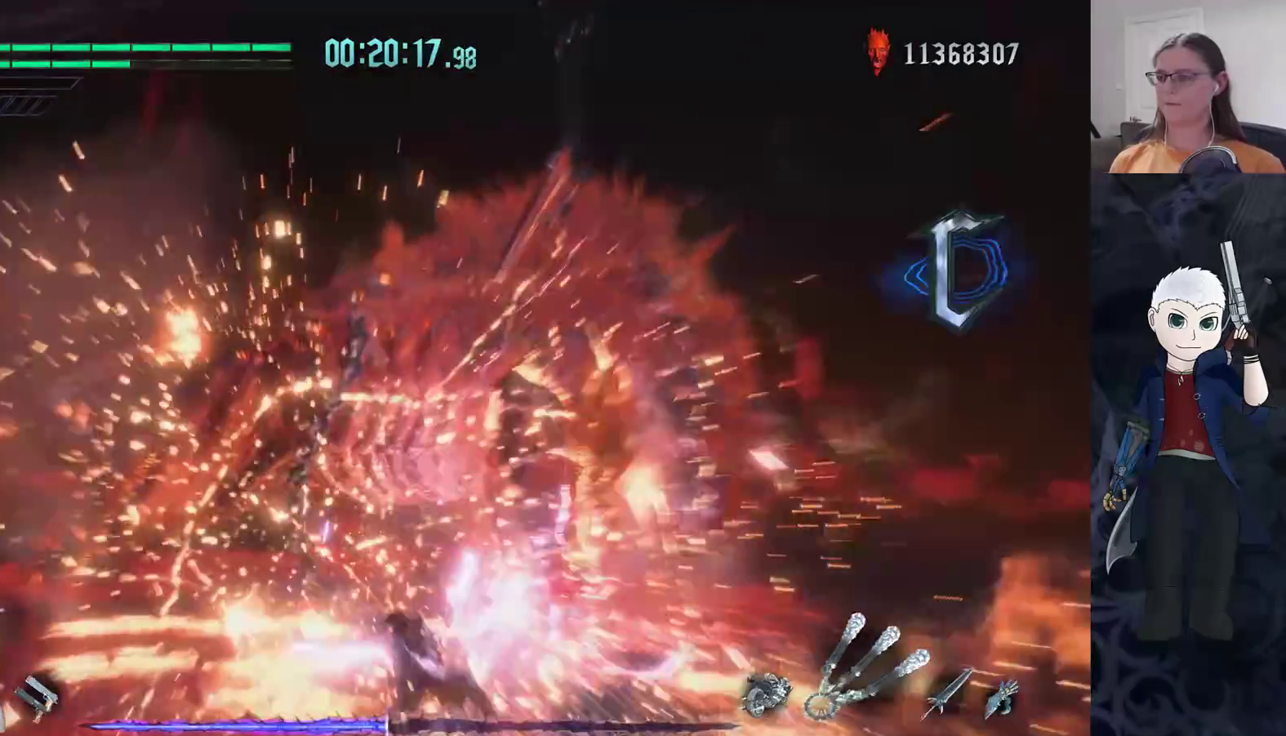
{"buttons": [], "left_stick": "up-left", "right_stick": "center", "events": [[117, "DPAD_RIGHT", "up"], [333, "left_stick", "up-left"]]}
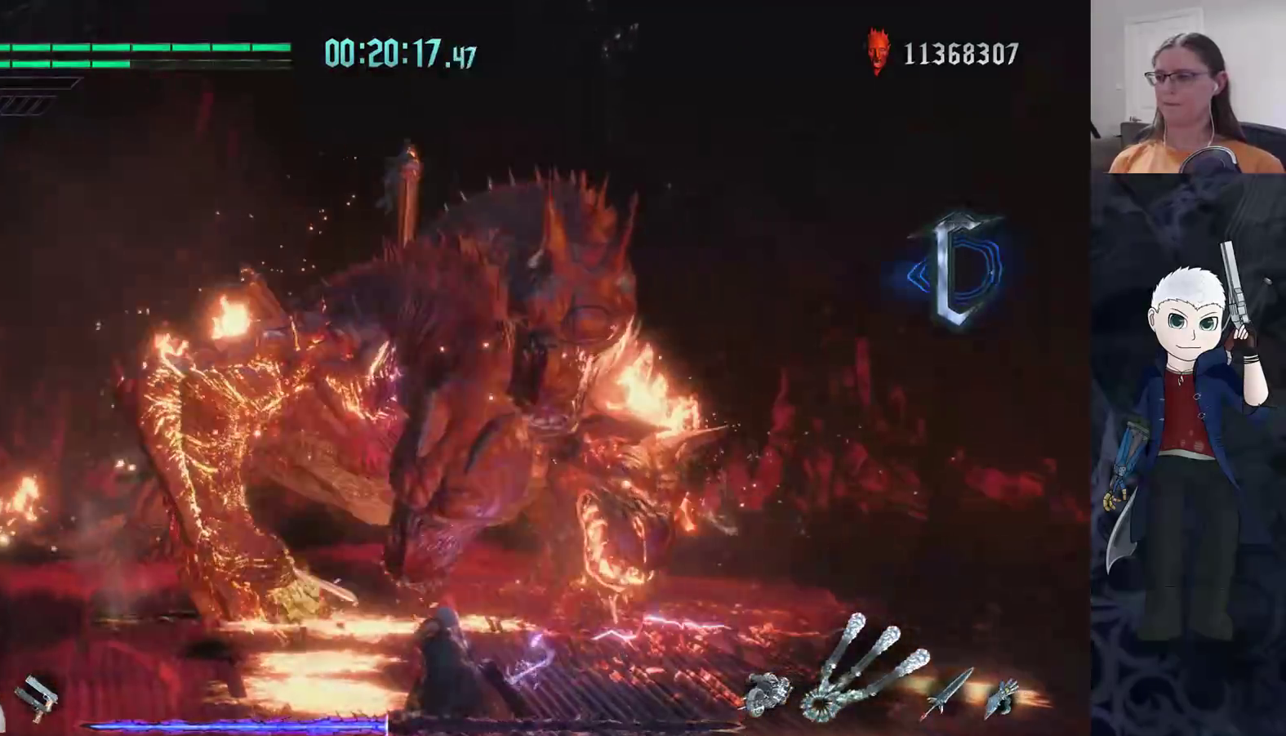
{"buttons": [], "left_stick": "center", "right_stick": "center", "events": [[283, "left_stick", "center"]]}
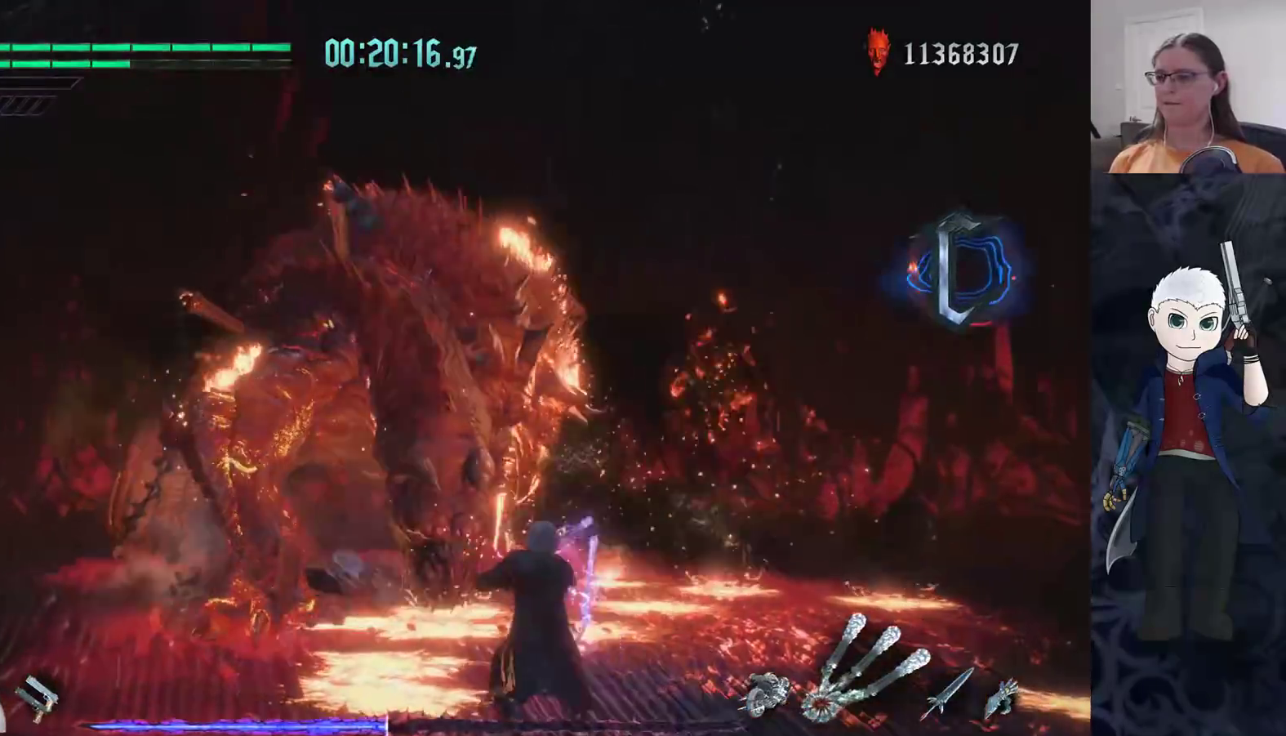
{"buttons": [], "left_stick": "center", "right_stick": "center", "events": [[50, "left_stick", "left"], [467, "left_stick", "center"]]}
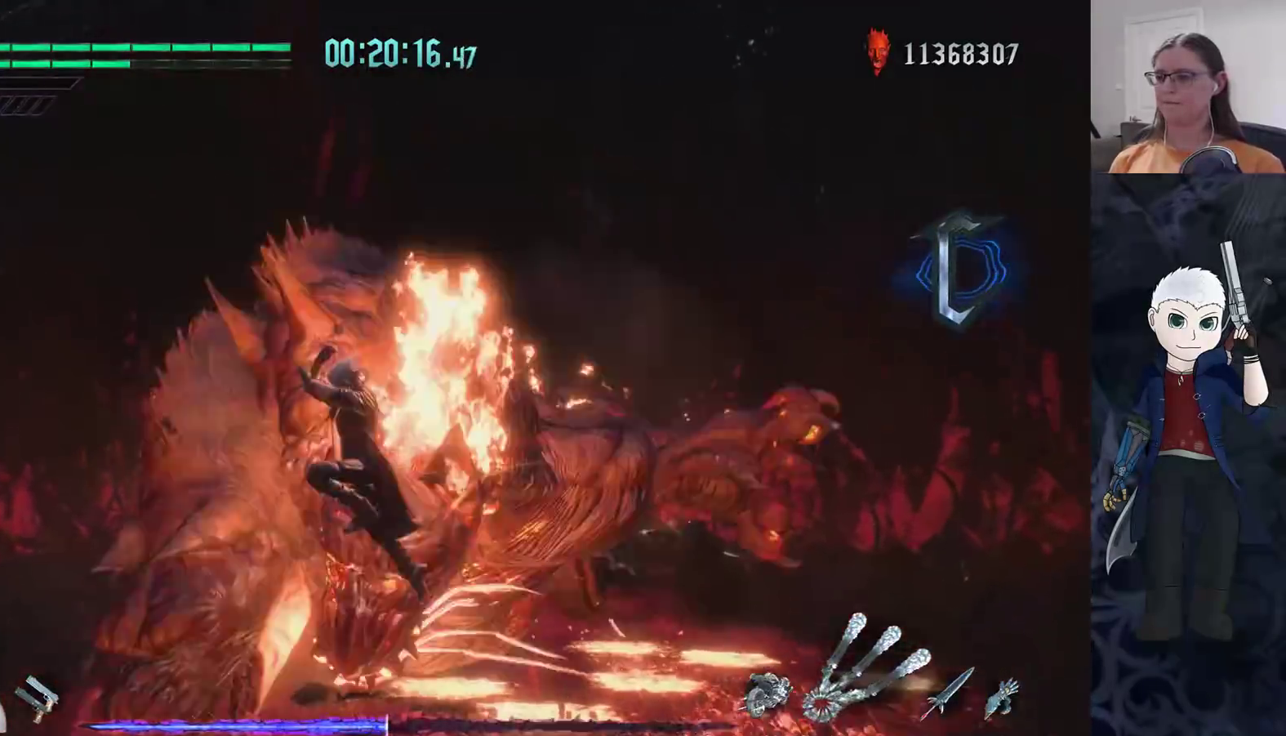
{"buttons": [], "left_stick": "center", "right_stick": "center", "events": []}
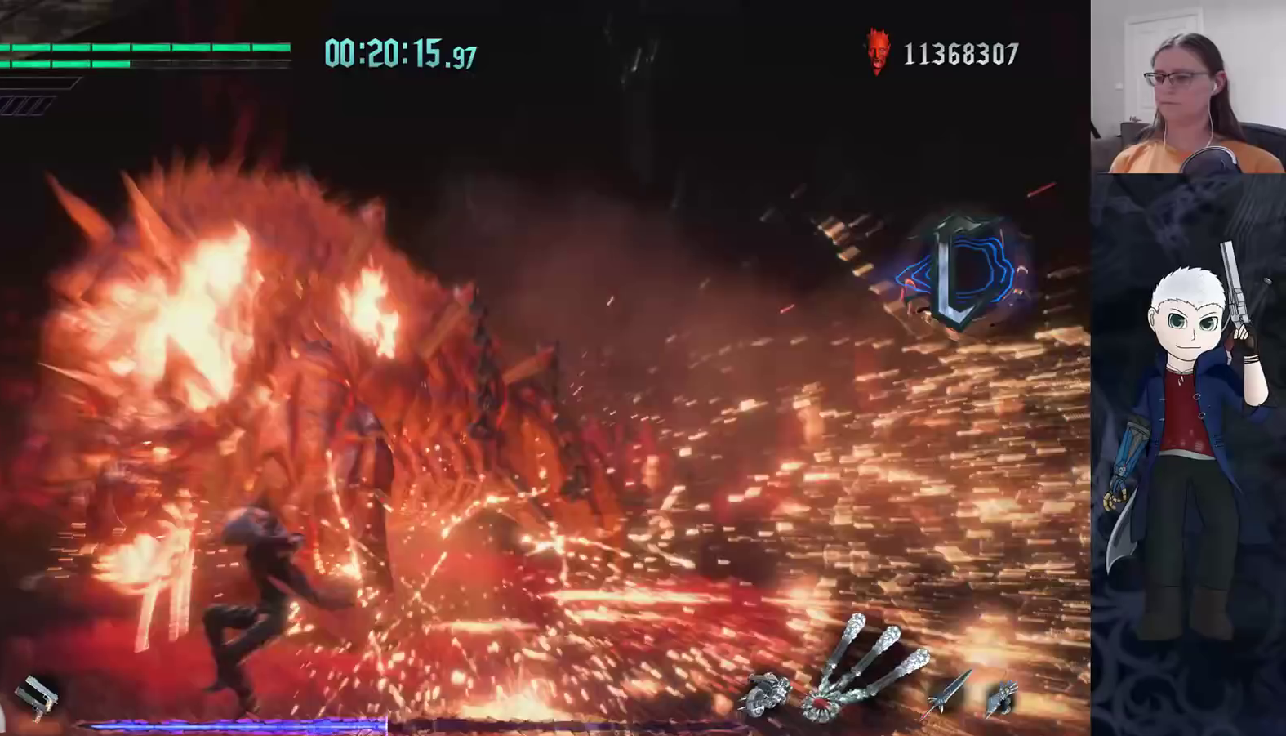
{"buttons": [], "left_stick": "center", "right_stick": "center", "events": [[50, "left_stick", "right"], [150, "left_stick", "center"]]}
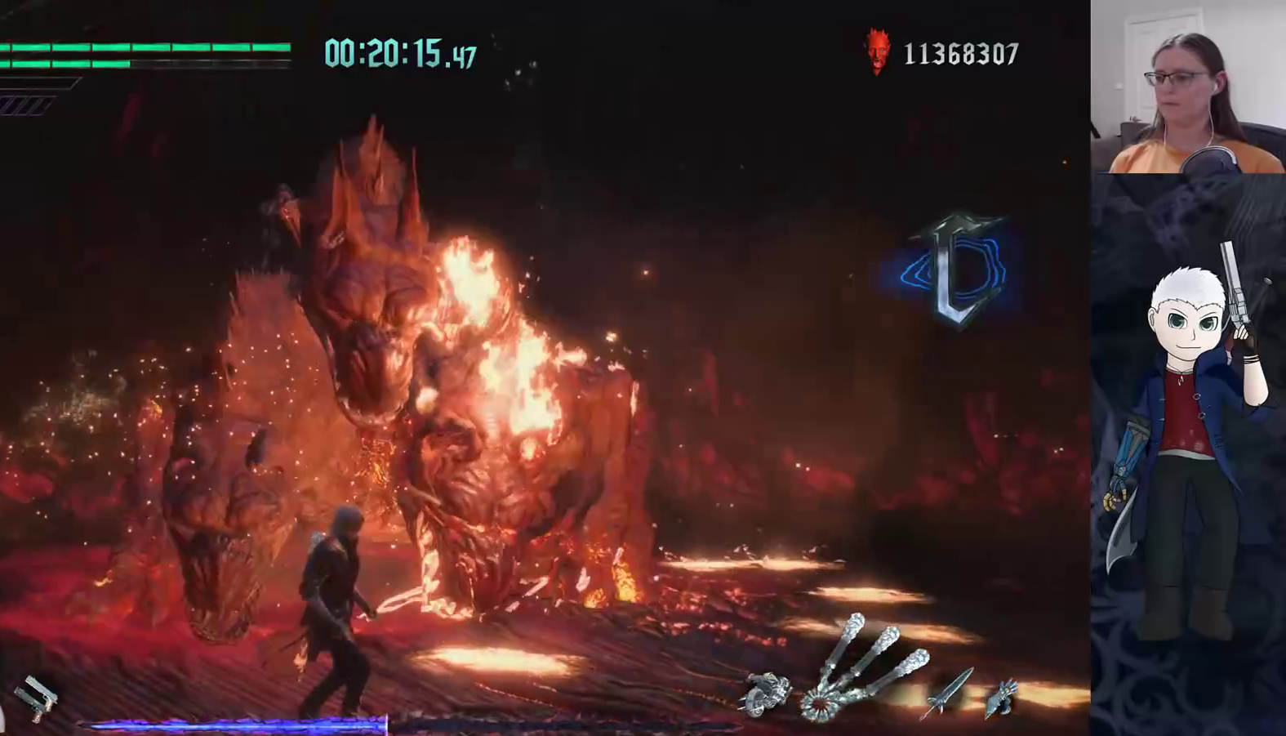
{"buttons": [], "left_stick": "center", "right_stick": "center", "events": []}
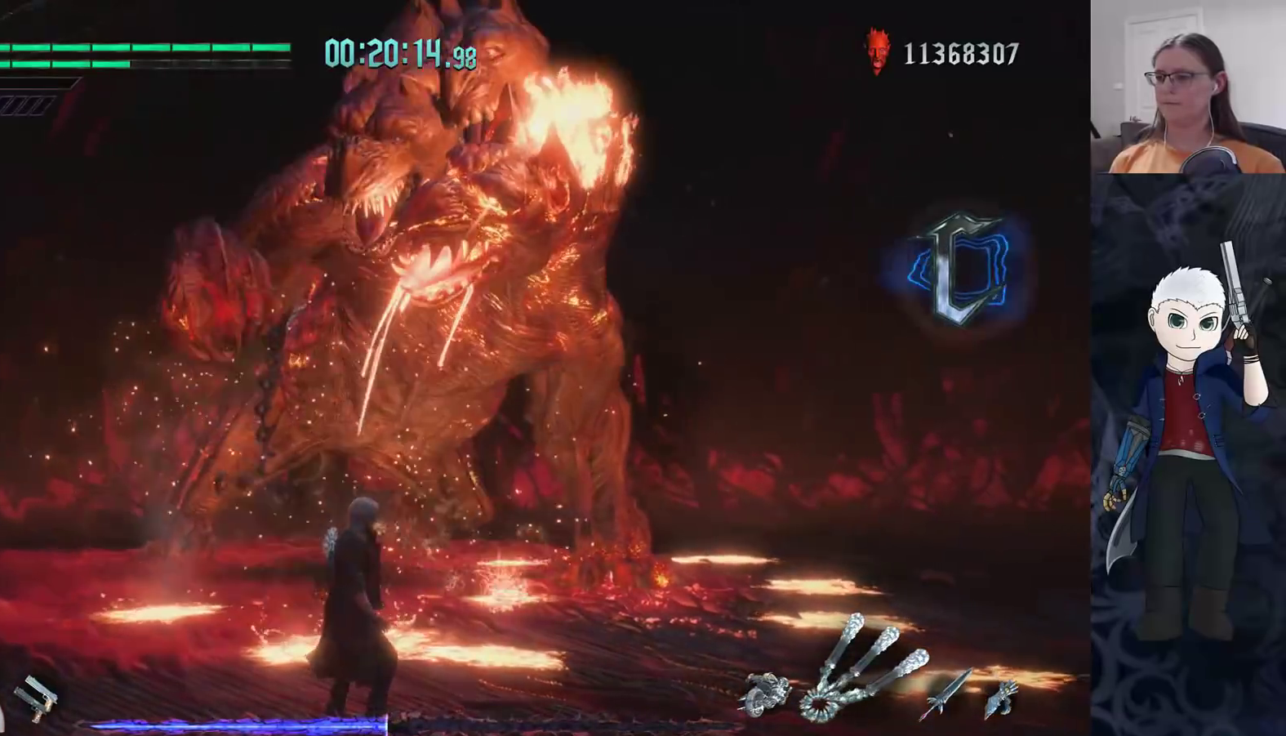
{"buttons": [], "left_stick": "up-left", "right_stick": "center", "events": [[117, "left_stick", "down-right"], [333, "left_stick", "up-right"], [400, "left_stick", "up-left"]]}
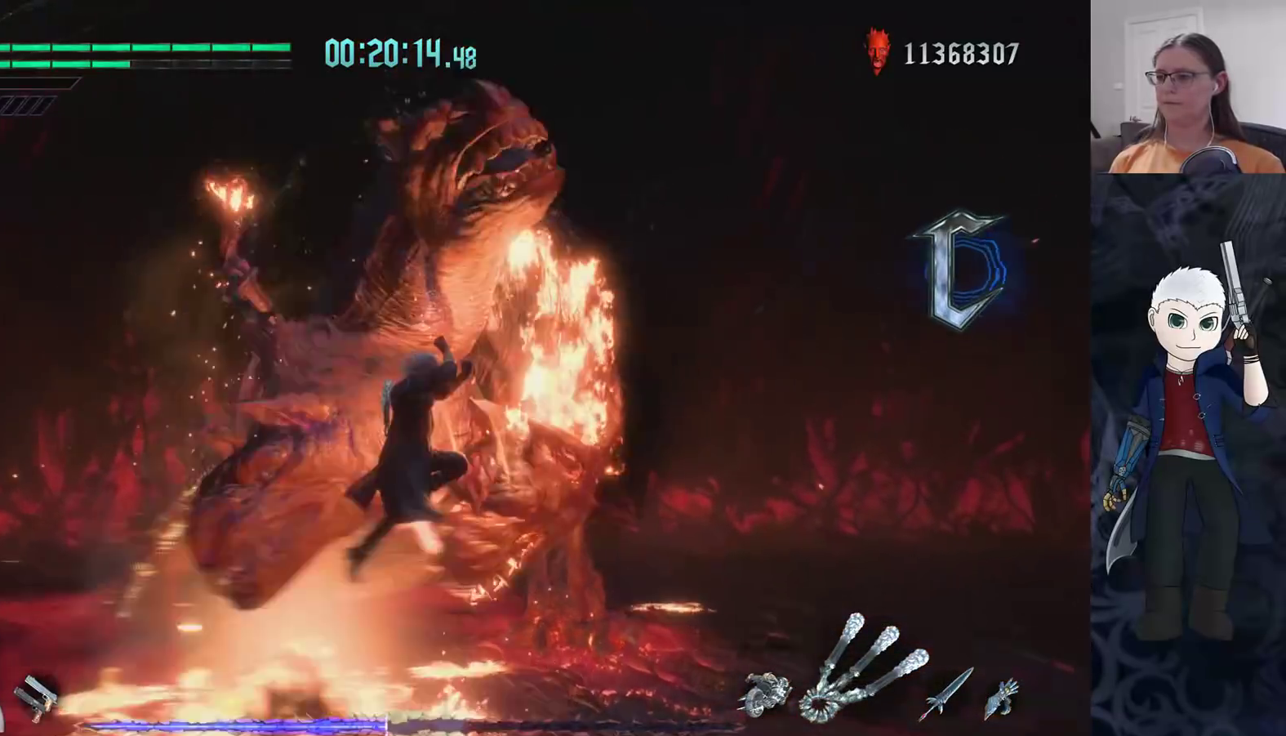
{"buttons": ["TRIANGLE"], "left_stick": "center", "right_stick": "center", "events": [[450, "TRIANGLE", "down"], [467, "left_stick", "center"]]}
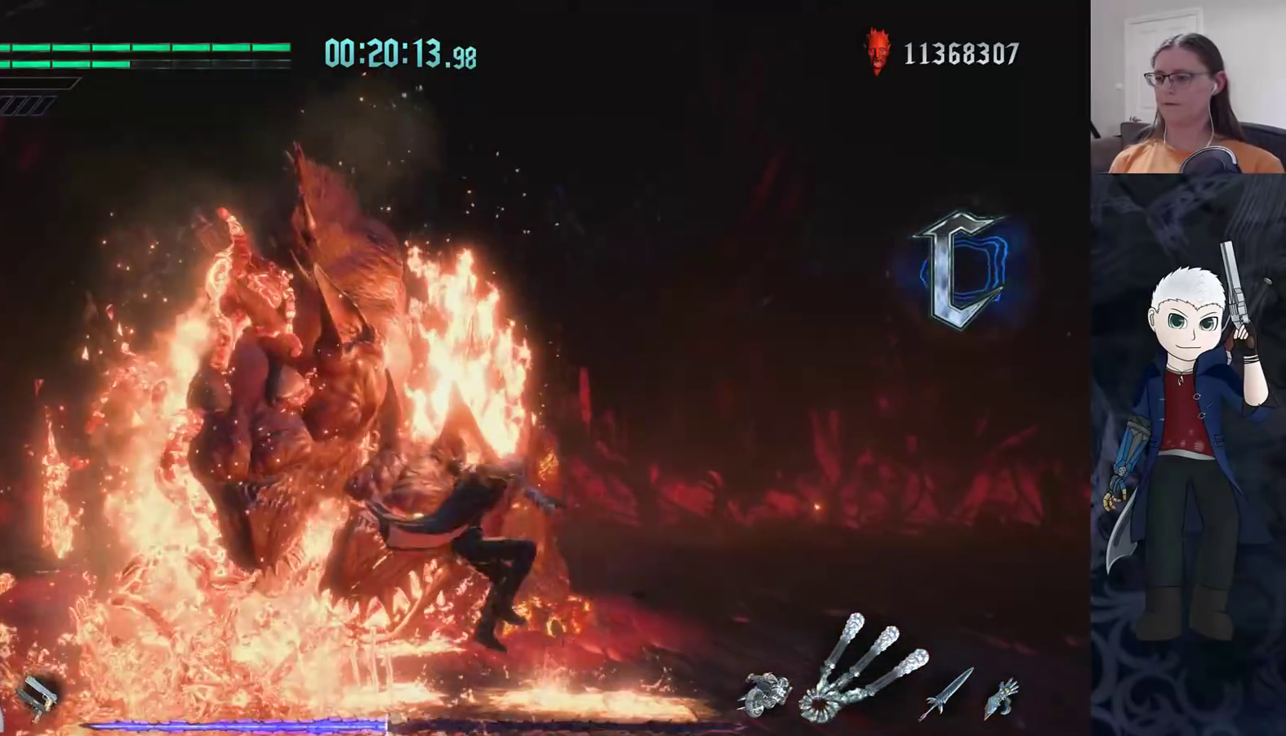
{"buttons": [], "left_stick": "center", "right_stick": "center", "events": [[33, "TRIANGLE", "up"], [83, "TRIANGLE", "down"], [167, "TRIANGLE", "up"]]}
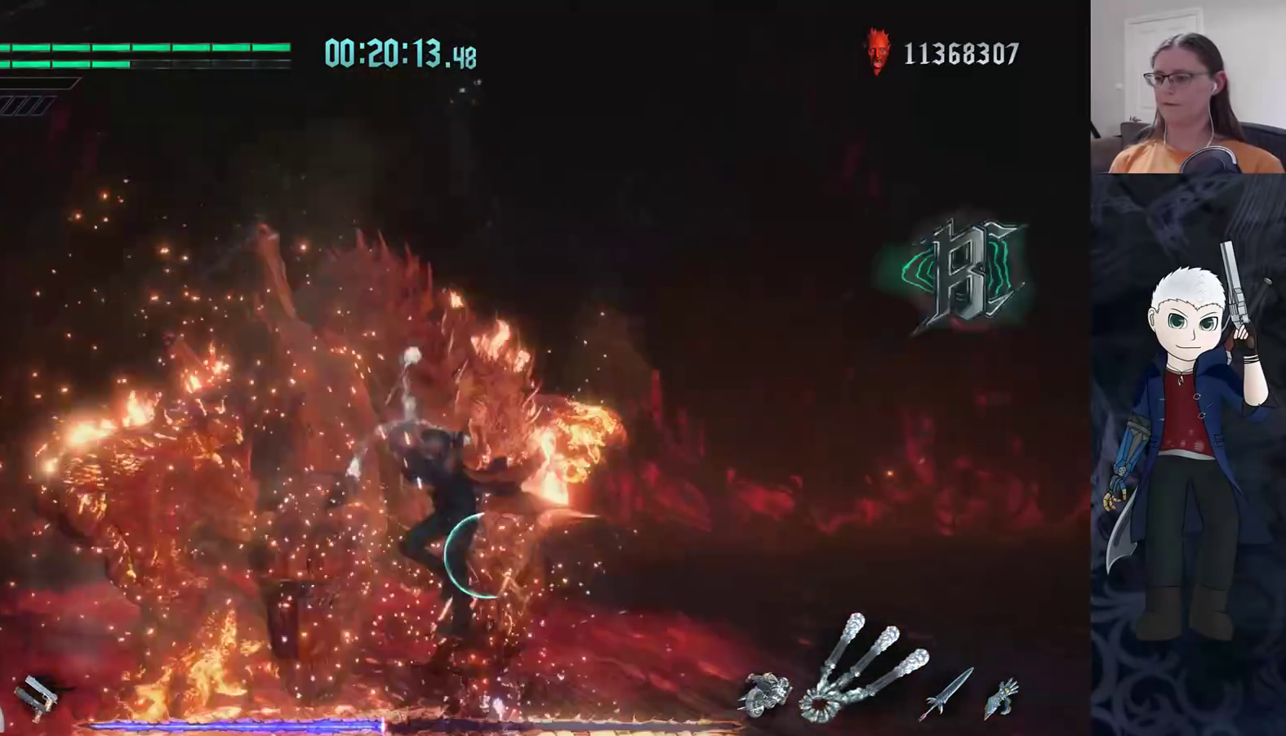
{"buttons": [], "left_stick": "up-left", "right_stick": "center", "events": [[83, "left_stick", "down-left"], [233, "left_stick", "left"], [367, "left_stick", "up-left"]]}
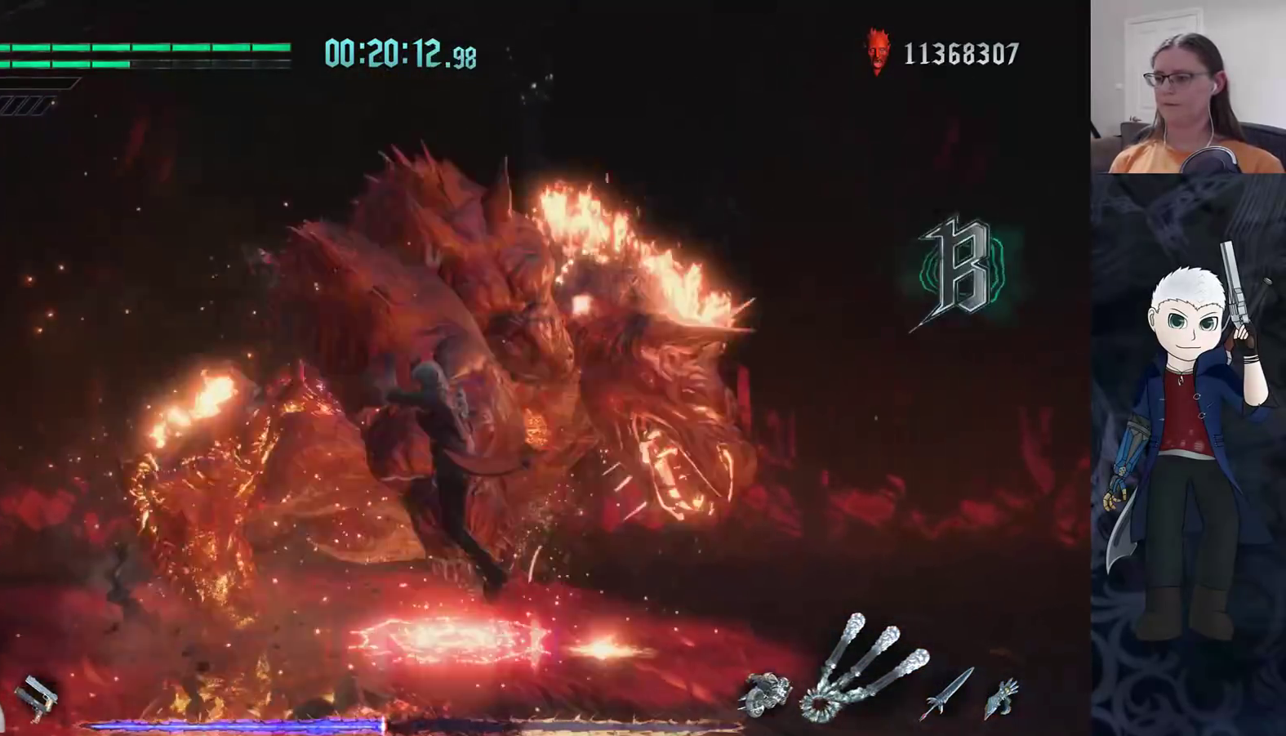
{"buttons": [], "left_stick": "center", "right_stick": "center", "events": [[150, "left_stick", "center"], [233, "left_stick", "down-right"], [400, "left_stick", "center"]]}
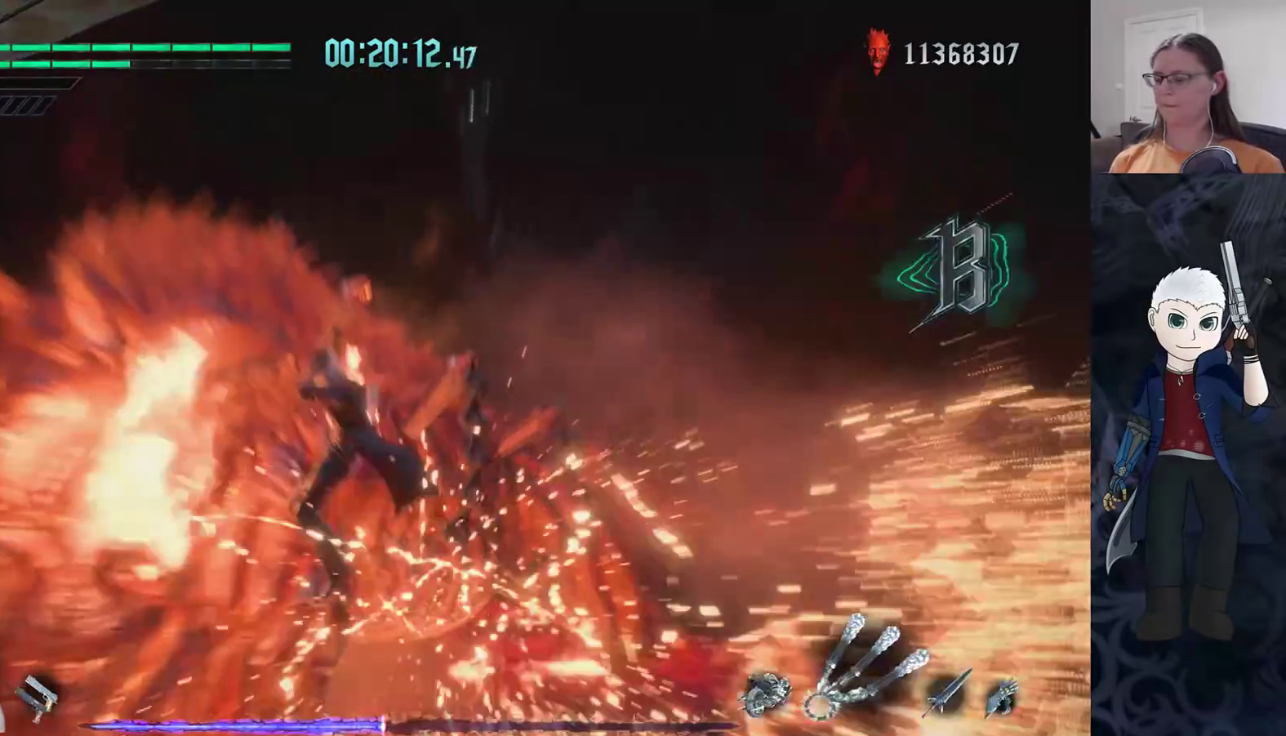
{"buttons": [], "left_stick": "up-right", "right_stick": "center", "events": [[433, "left_stick", "up-right"]]}
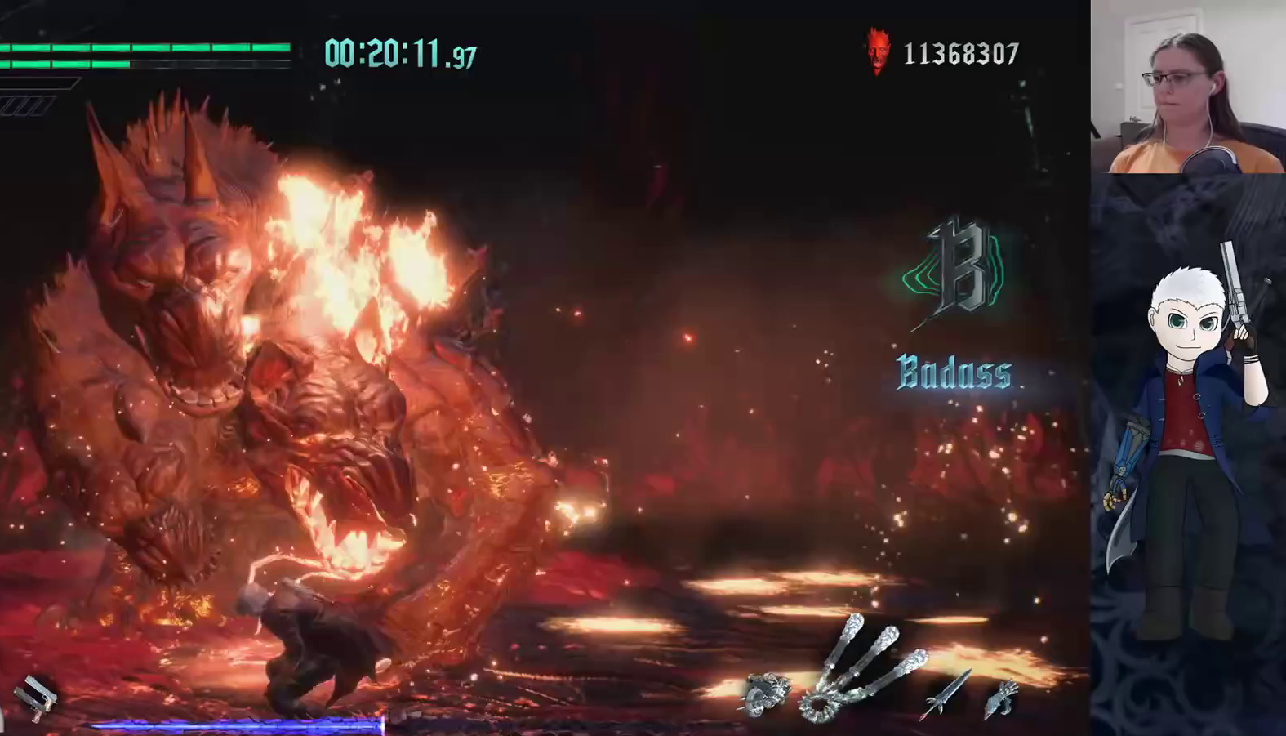
{"buttons": [], "left_stick": "center", "right_stick": "center", "events": [[183, "left_stick", "center"]]}
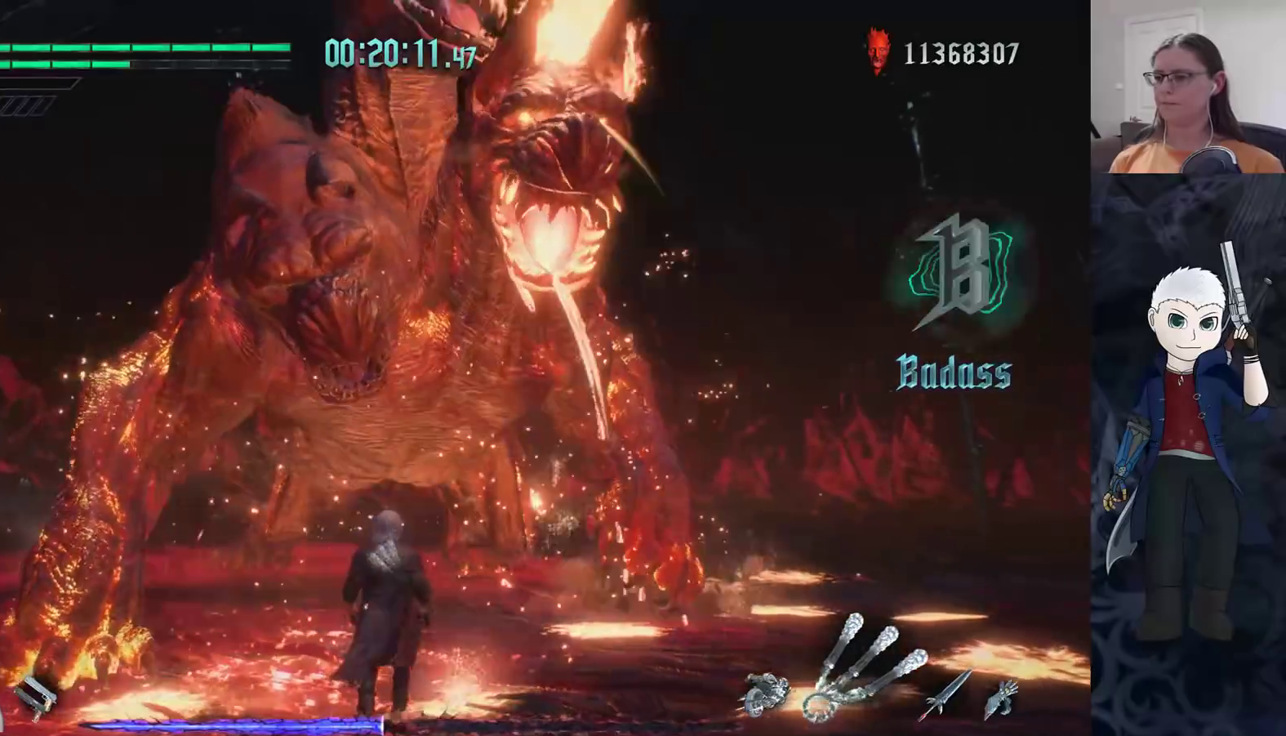
{"buttons": [], "left_stick": "down-left", "right_stick": "center", "events": [[117, "left_stick", "down-left"]]}
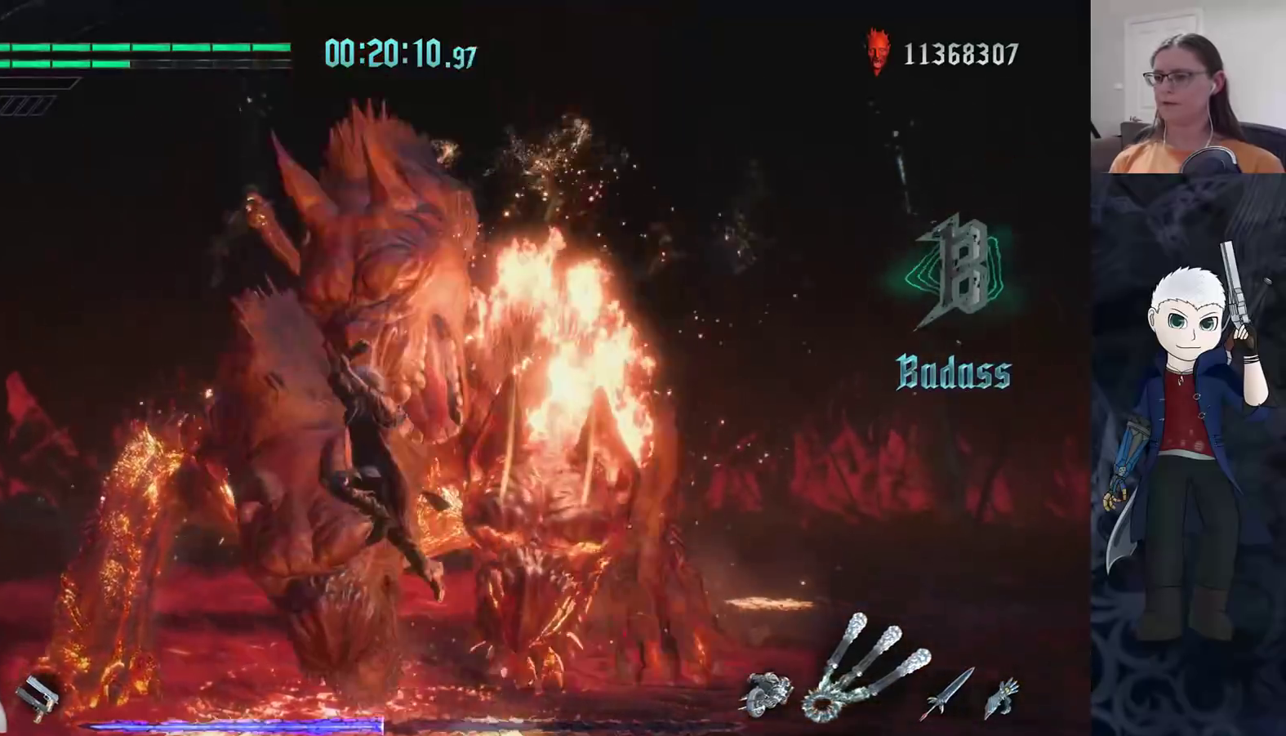
{"buttons": [], "left_stick": "up", "right_stick": "center", "events": [[167, "left_stick", "up"]]}
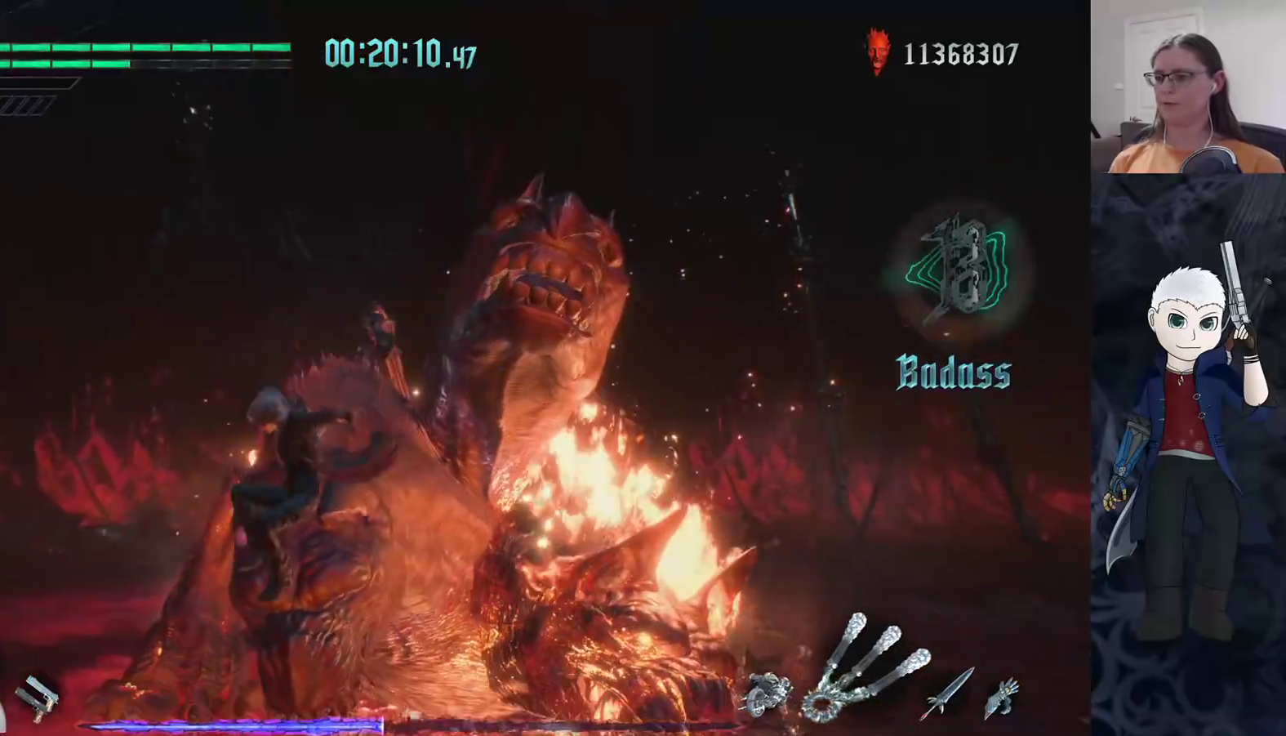
{"buttons": [], "left_stick": "up", "right_stick": "center", "events": [[367, "CIRCLE", "down"], [450, "CIRCLE", "up"]]}
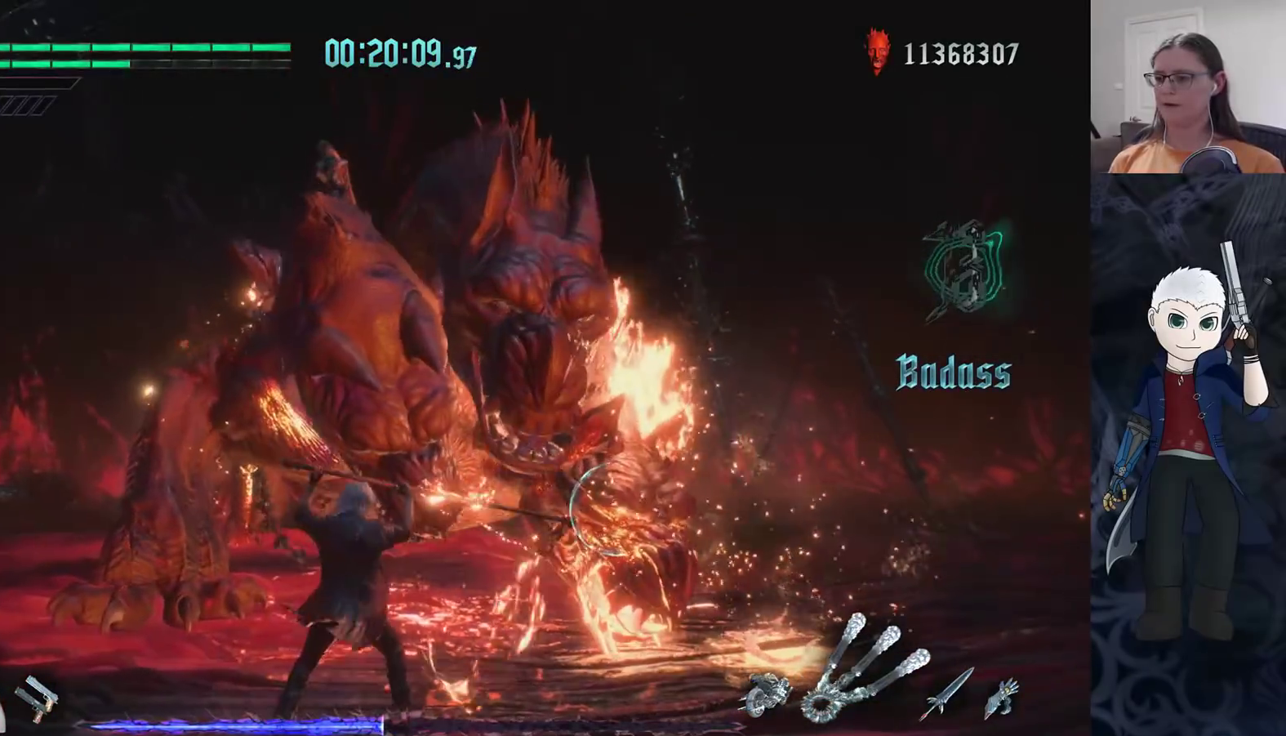
{"buttons": ["CIRCLE"], "left_stick": "up", "right_stick": "center", "events": [[33, "CIRCLE", "down"], [100, "CIRCLE", "up"], [167, "CIRCLE", "down"], [233, "CIRCLE", "up"], [300, "CIRCLE", "down"], [400, "CIRCLE", "up"], [467, "CIRCLE", "down"]]}
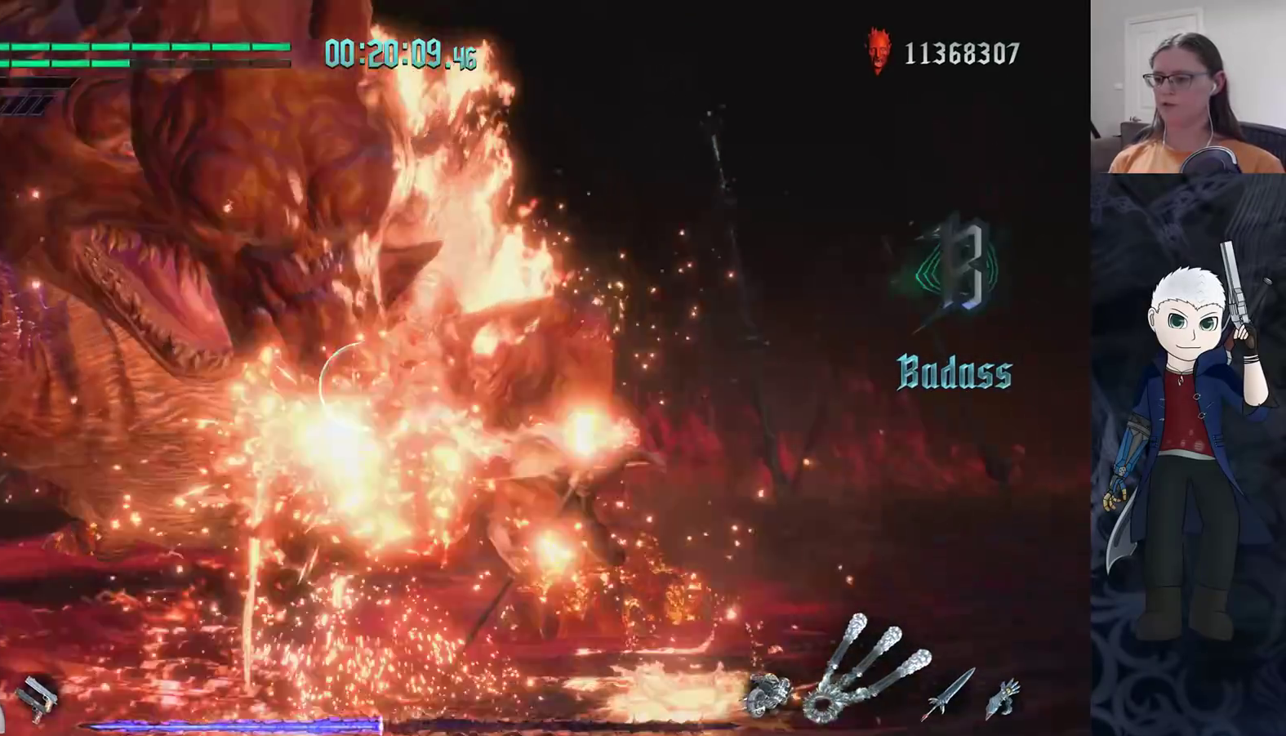
{"buttons": ["CIRCLE"], "left_stick": "center", "right_stick": "center", "events": [[17, "left_stick", "center"], [50, "CIRCLE", "up"], [133, "CIRCLE", "down"], [217, "CIRCLE", "up"], [283, "CIRCLE", "down"], [367, "CIRCLE", "up"], [433, "CIRCLE", "down"]]}
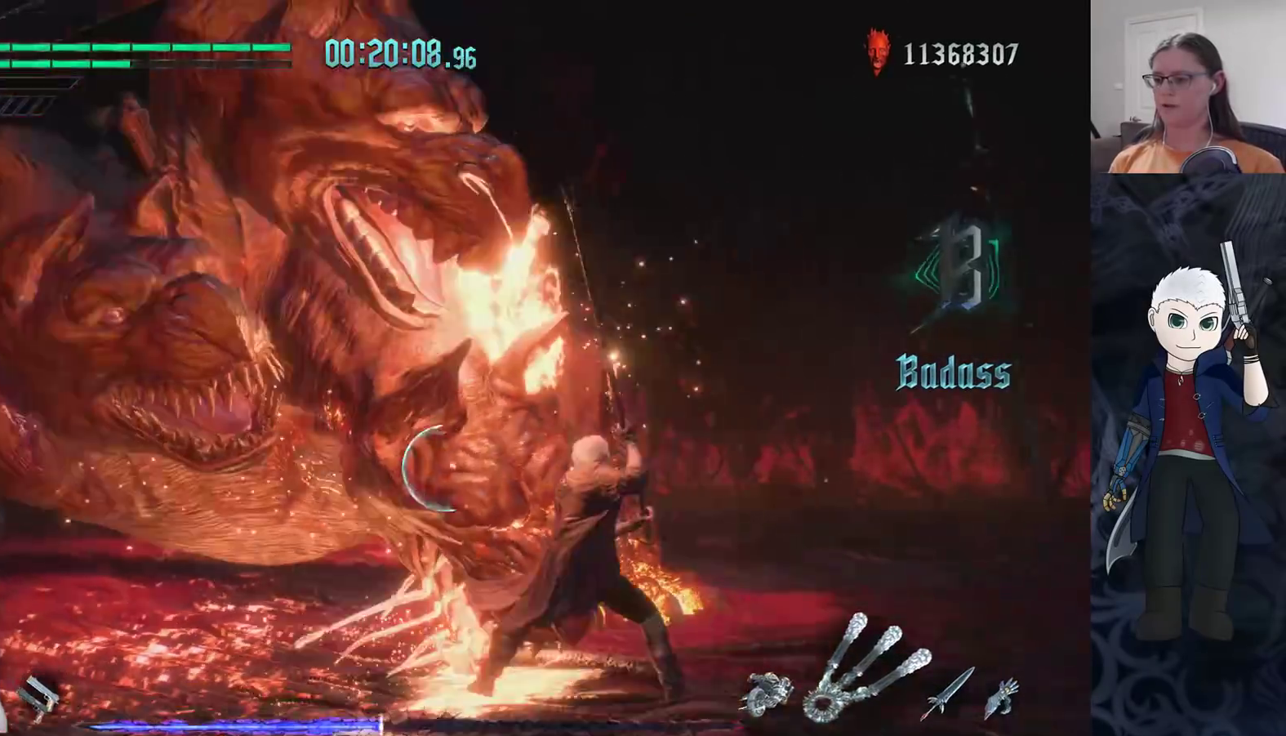
{"buttons": [], "left_stick": "center", "right_stick": "center", "events": [[17, "CIRCLE", "up"], [83, "CIRCLE", "down"], [167, "CIRCLE", "up"], [233, "CIRCLE", "down"], [317, "CIRCLE", "up"], [383, "CIRCLE", "down"], [467, "CIRCLE", "up"]]}